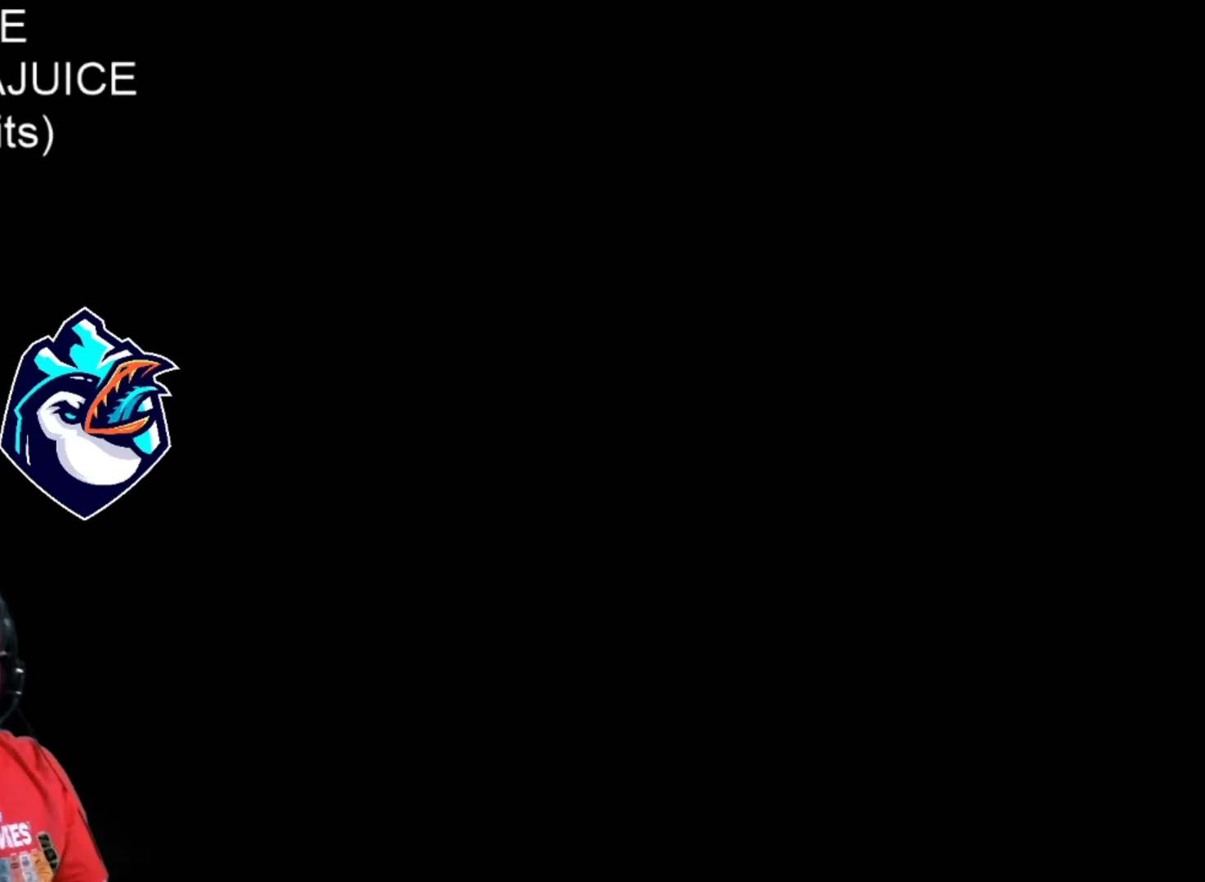
Gameplay with a controller (Nintendo layout); each line is a JSON object with the inputs held at the frame after it (dt_ms = milliseconds from this image to that frame). "events" lists button and stick changes between this image and that frame as [ms after this image, input, new state], when the widget could be followed in between. Not read: DPAD_LEFT DPAD_RIGHT L3 R3.
{"dt_ms": 520, "buttons": [], "events": []}
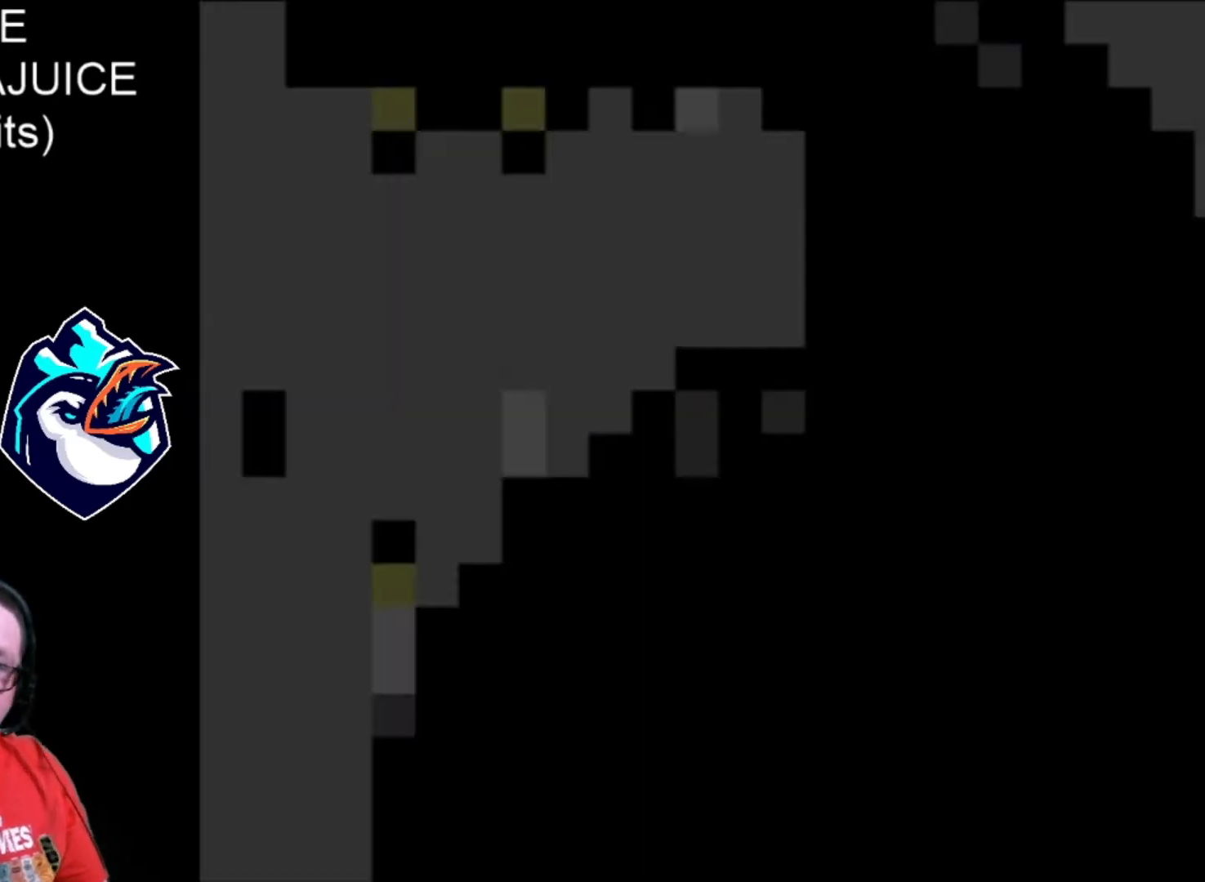
{"dt_ms": 480, "buttons": ["X"], "events": [[160, "X", "down"]]}
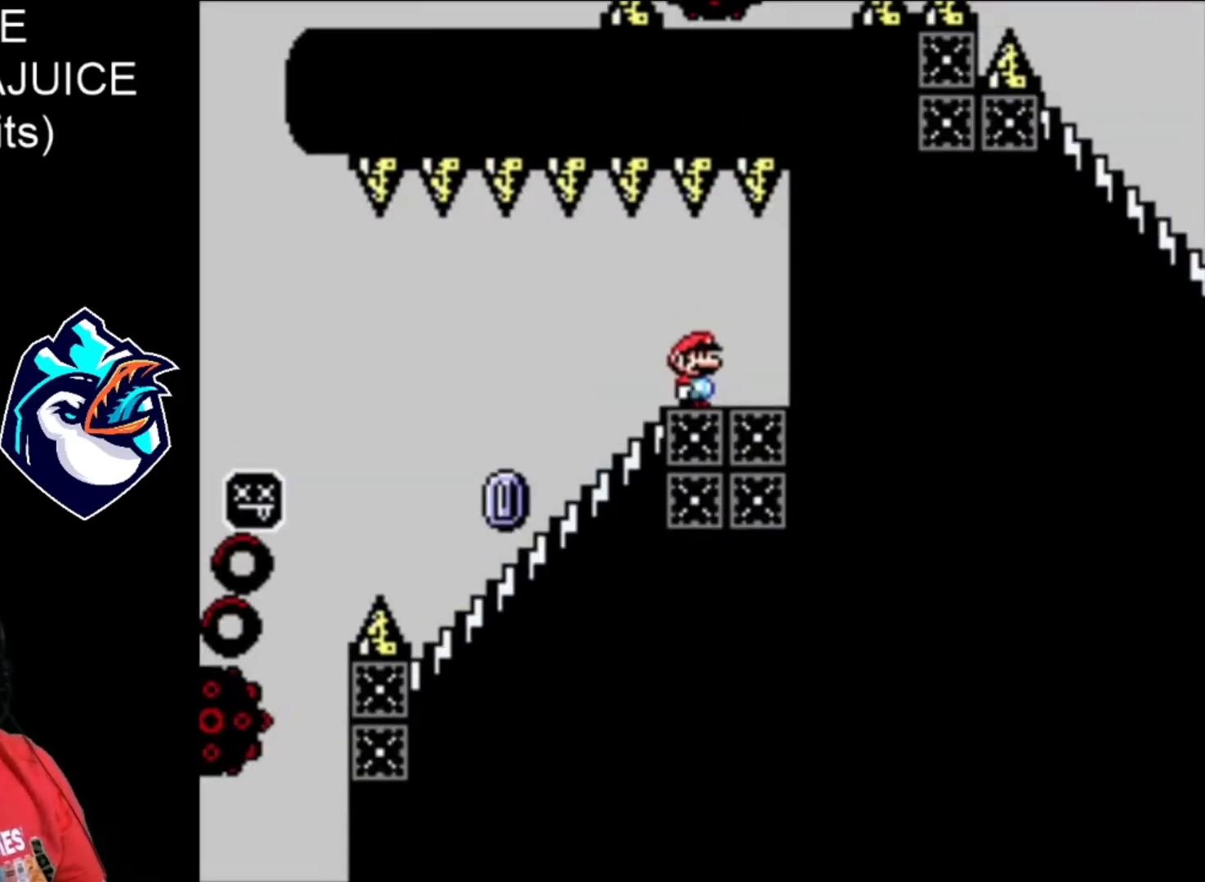
{"dt_ms": 520, "buttons": ["X", "DPAD_DOWN"], "events": [[280, "DPAD_DOWN", "down"]]}
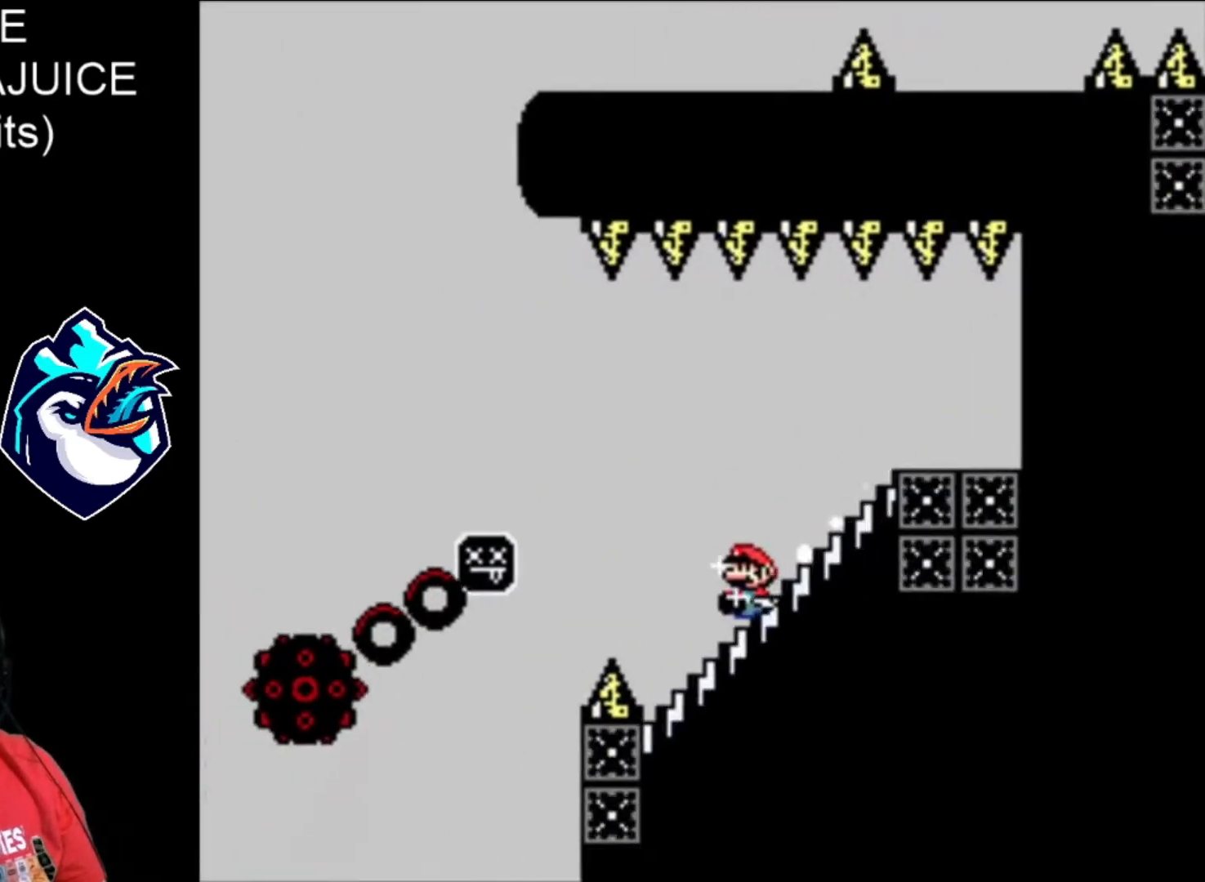
{"dt_ms": 480, "buttons": ["A", "X"], "events": [[40, "DPAD_DOWN", "up"], [80, "A", "down"]]}
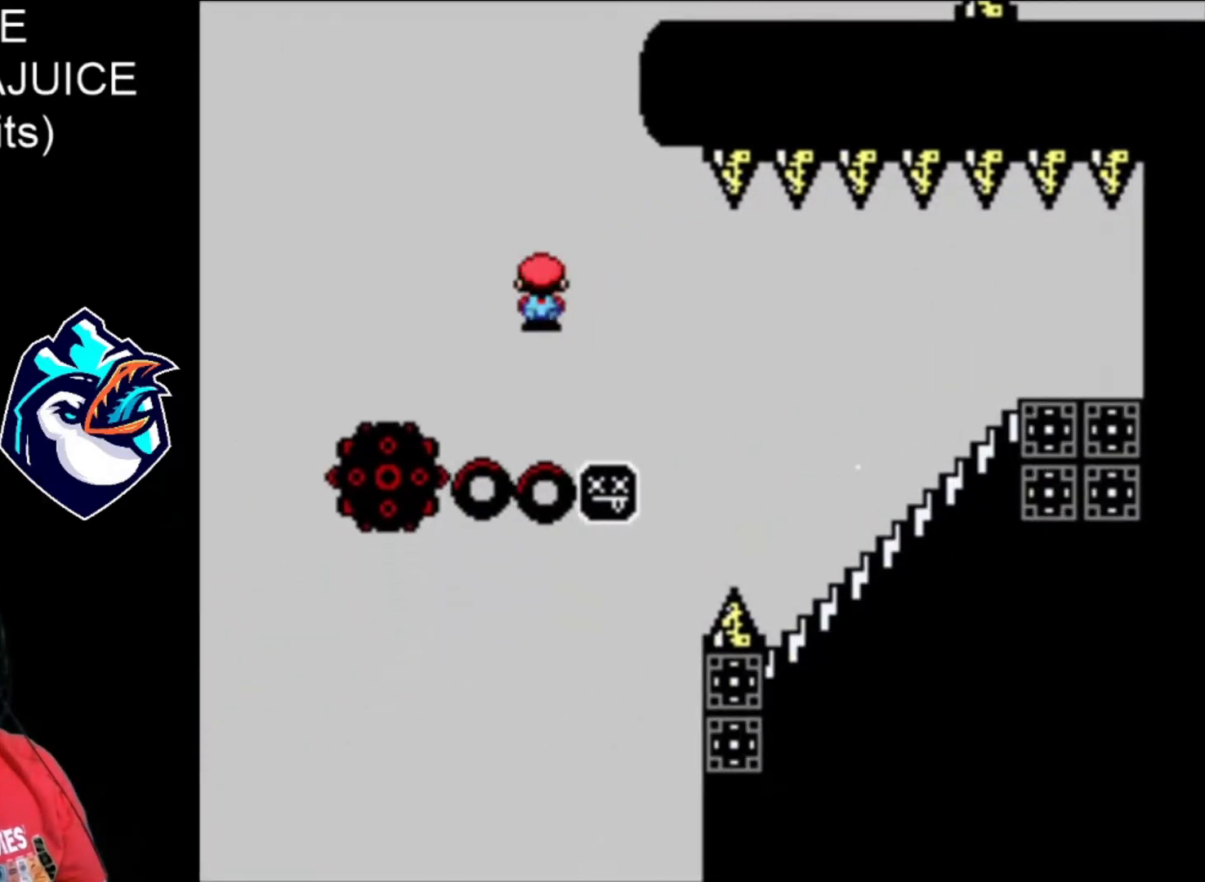
{"dt_ms": 520, "buttons": ["A", "X"], "events": [[40, "A", "up"], [120, "A", "down"]]}
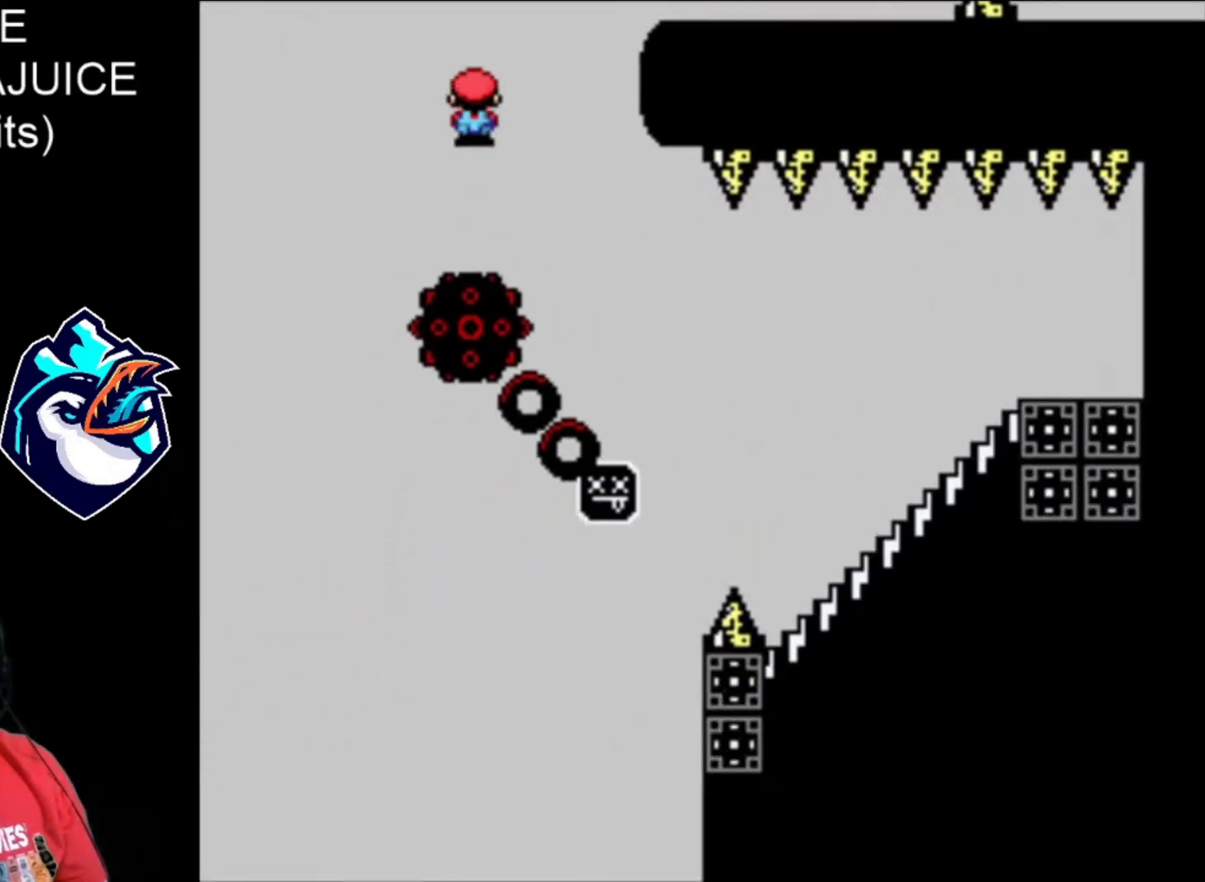
{"dt_ms": 480, "buttons": ["X"], "events": [[480, "A", "up"]]}
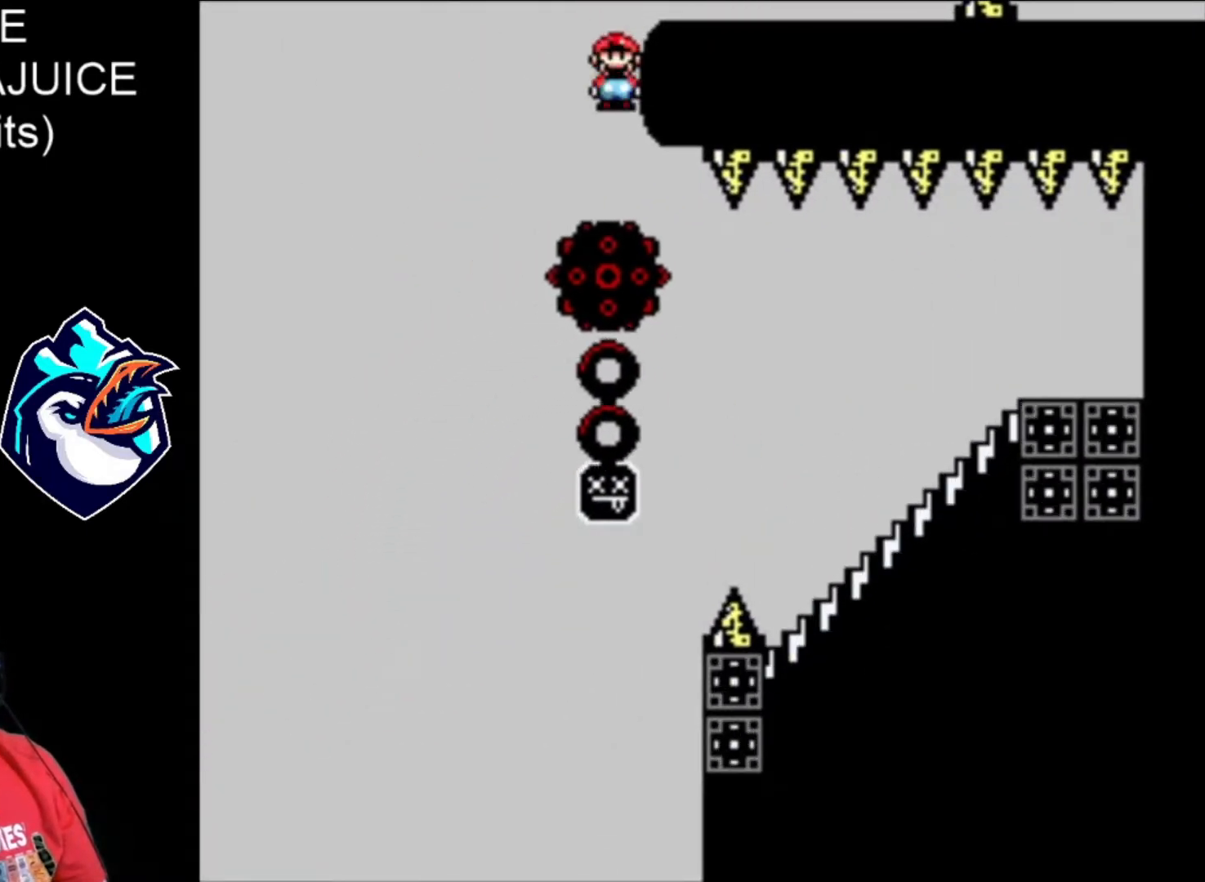
{"dt_ms": 520, "buttons": ["A", "X"], "events": [[80, "A", "down"]]}
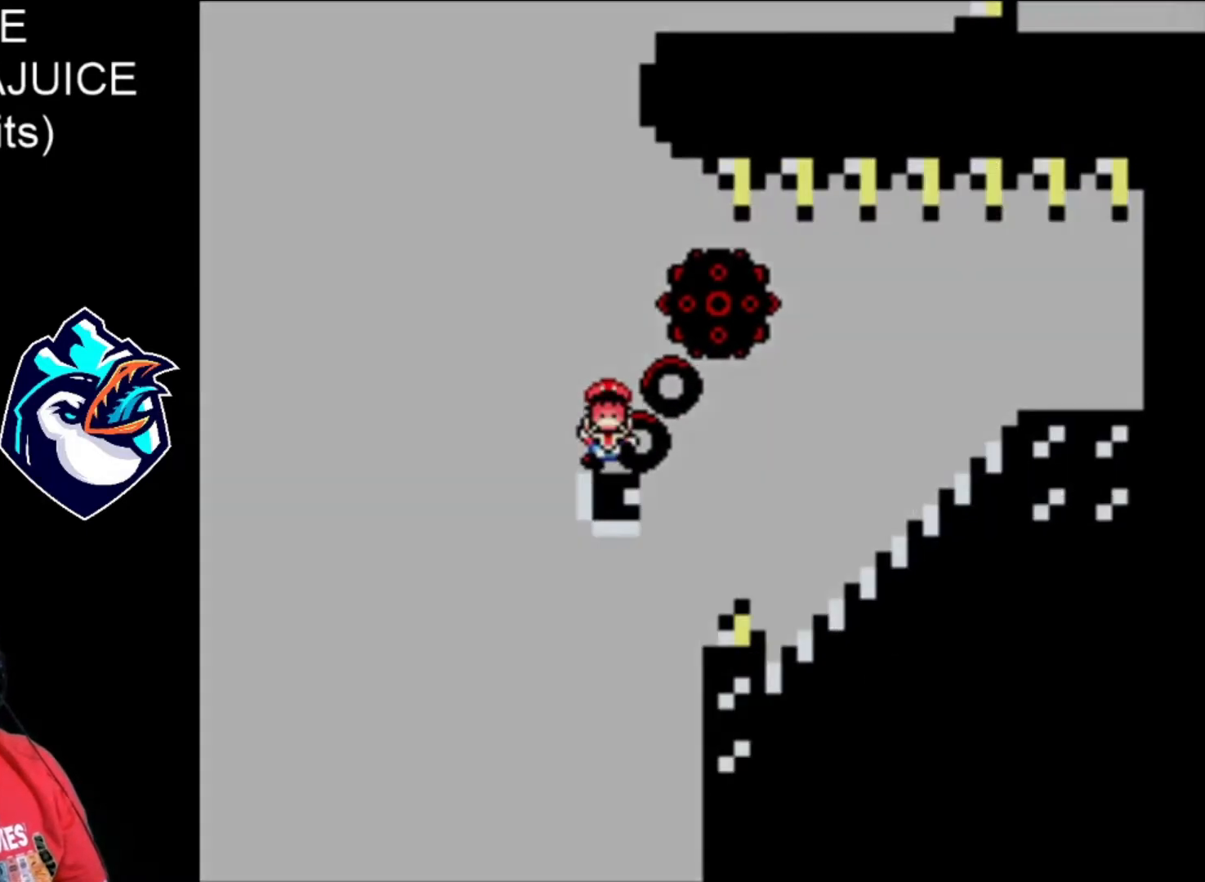
{"dt_ms": 480, "buttons": ["A", "X"], "events": [[120, "A", "up"], [160, "A", "down"], [280, "A", "up"], [360, "A", "down"], [400, "A", "up"], [480, "A", "down"]]}
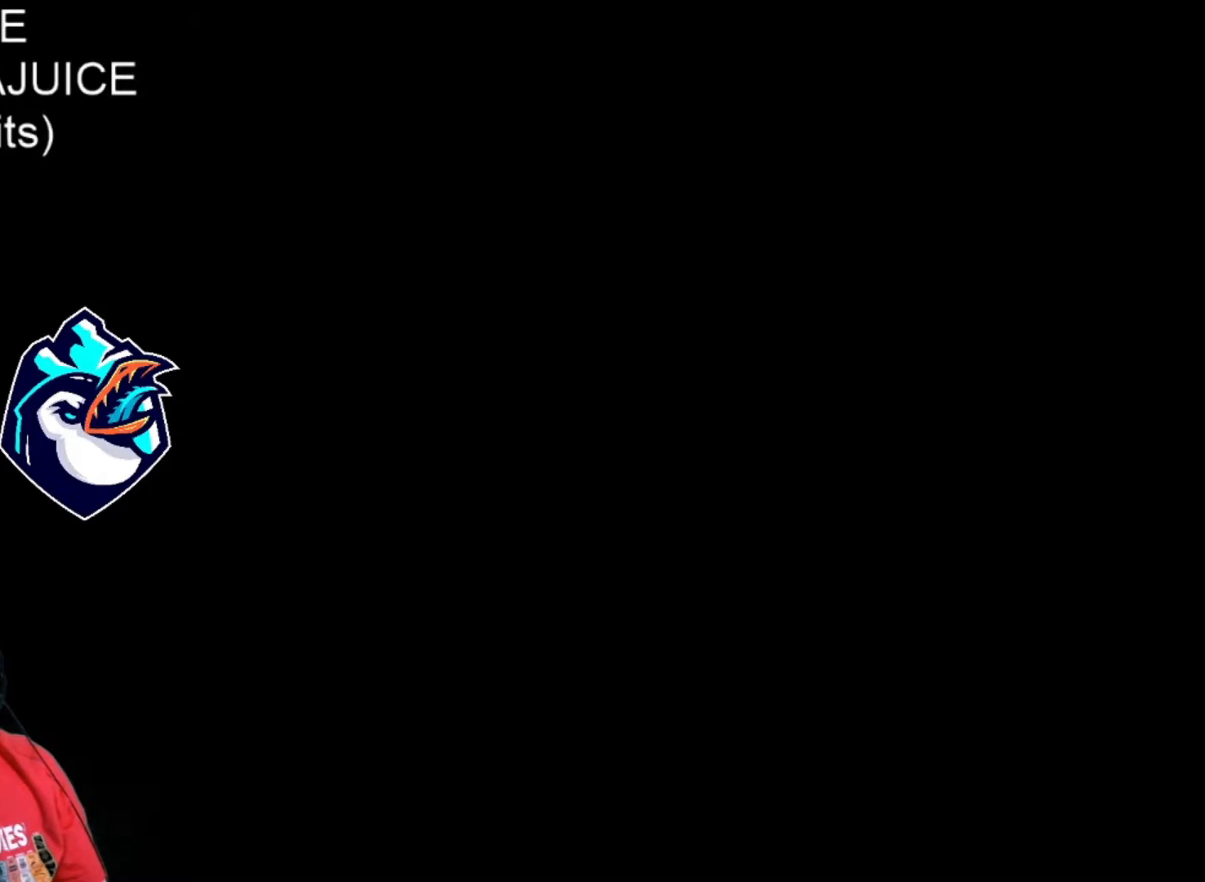
{"dt_ms": 520, "buttons": ["X"], "events": [[80, "A", "up"]]}
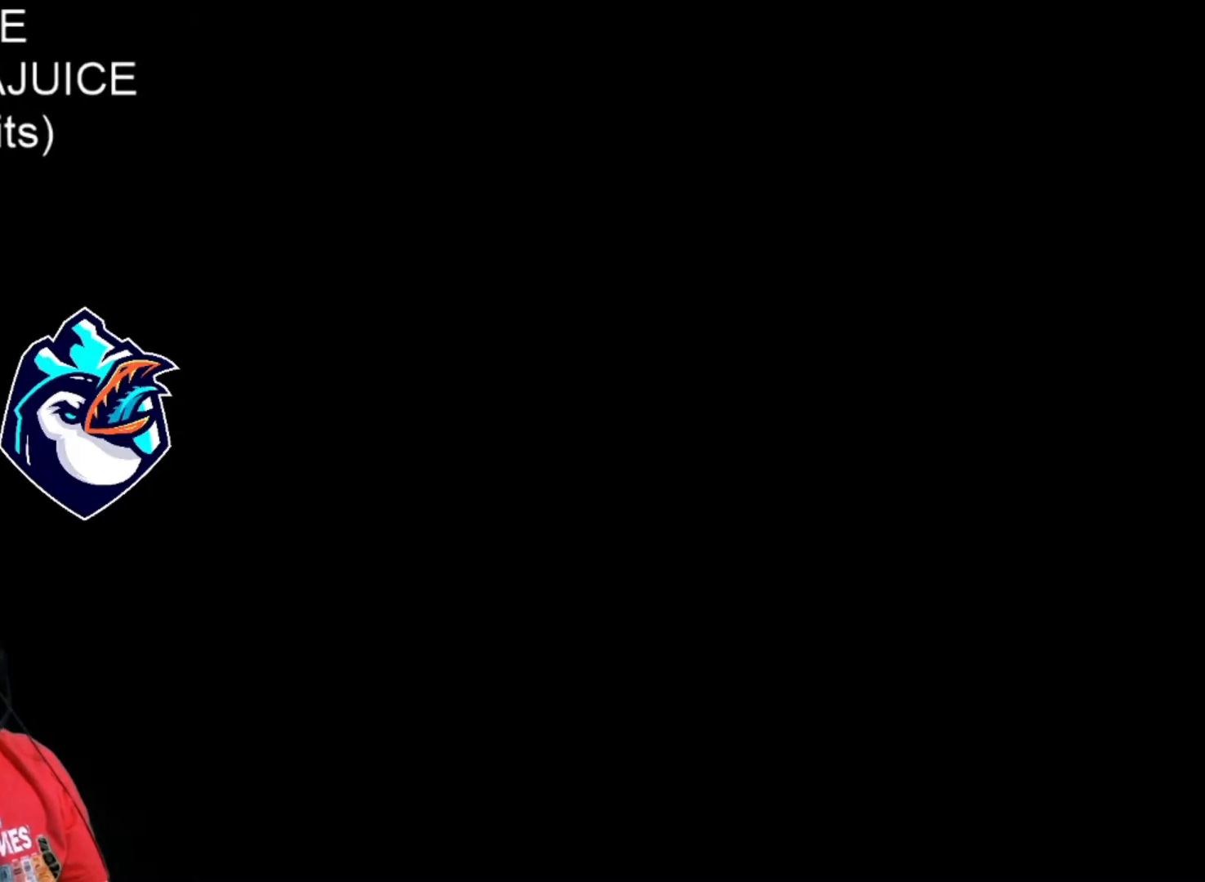
{"dt_ms": 480, "buttons": ["X"], "events": []}
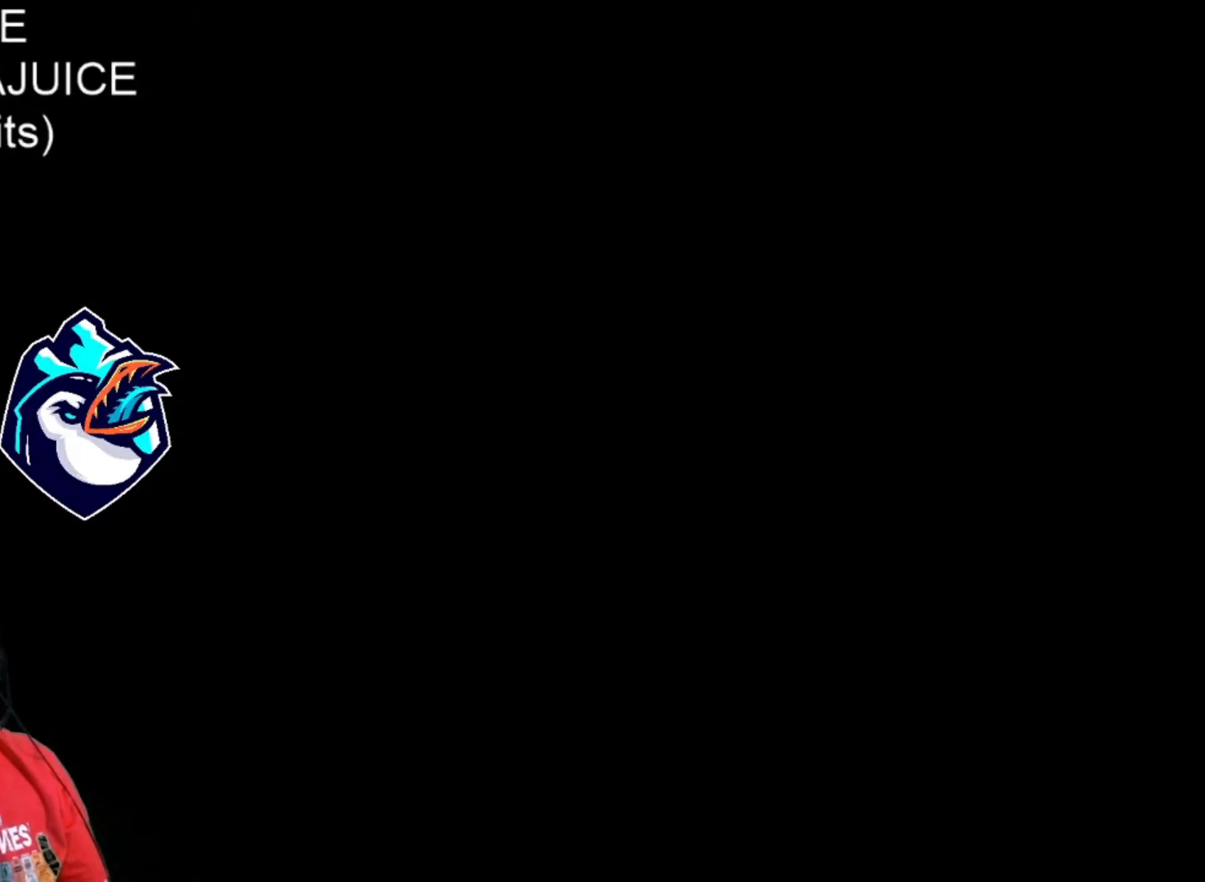
{"dt_ms": 520, "buttons": ["X"], "events": []}
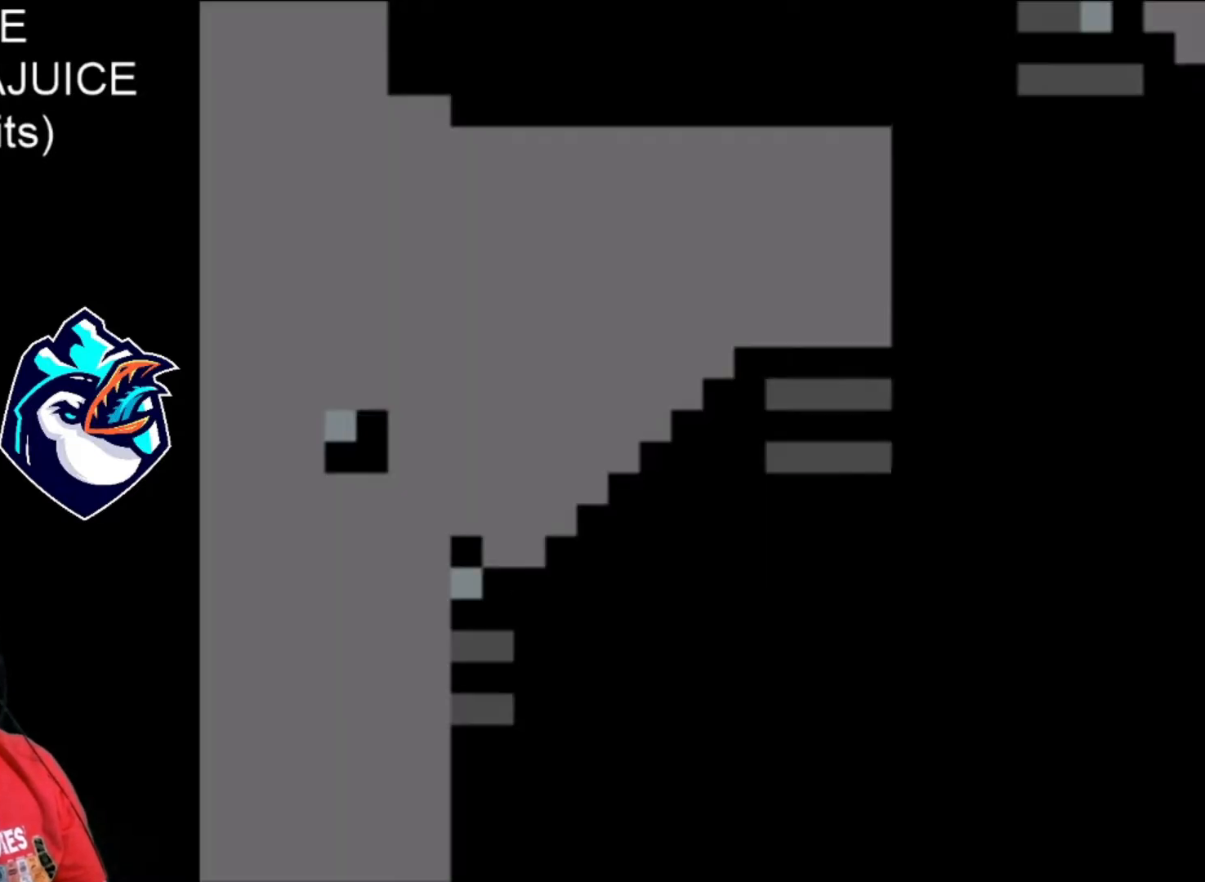
{"dt_ms": 480, "buttons": ["X"], "events": []}
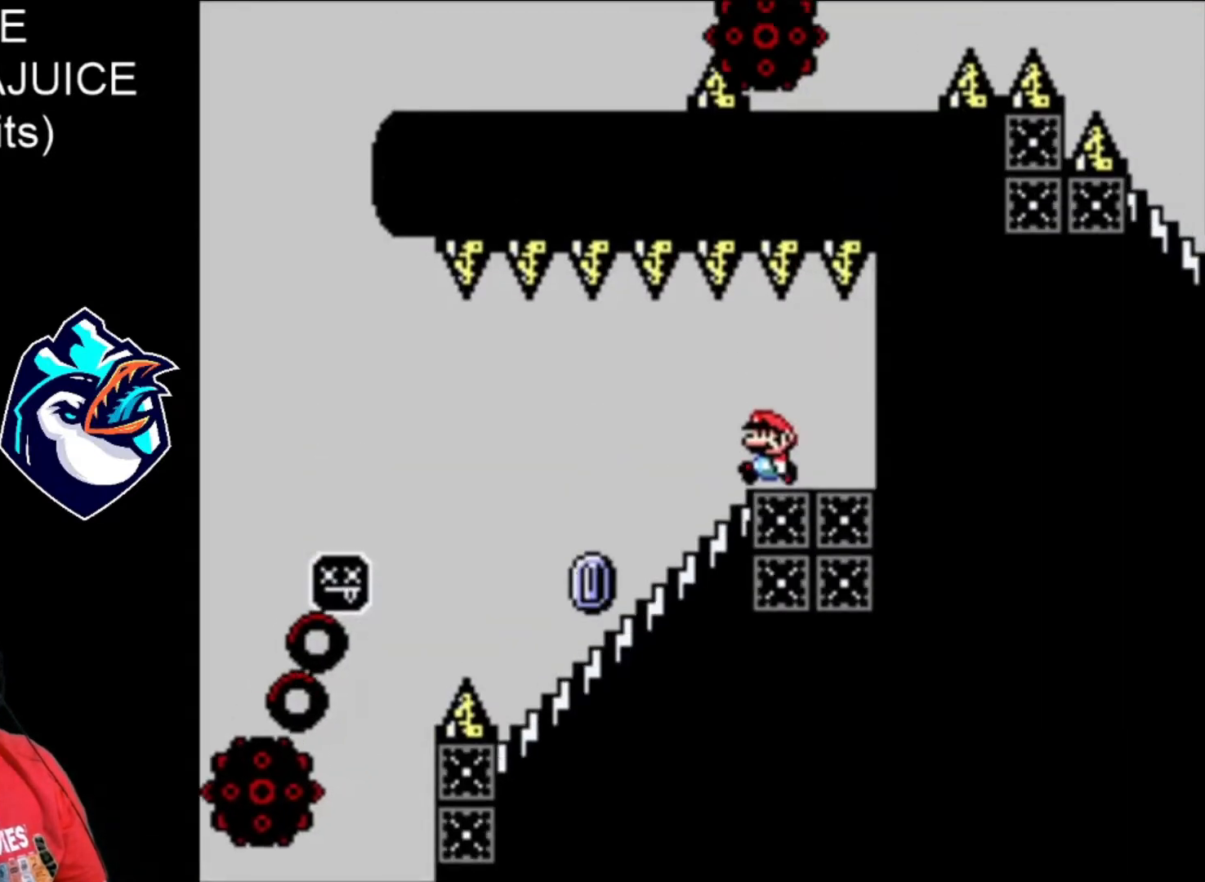
{"dt_ms": 520, "buttons": ["A", "X"], "events": [[160, "DPAD_DOWN", "down"], [440, "DPAD_DOWN", "up"], [480, "A", "down"]]}
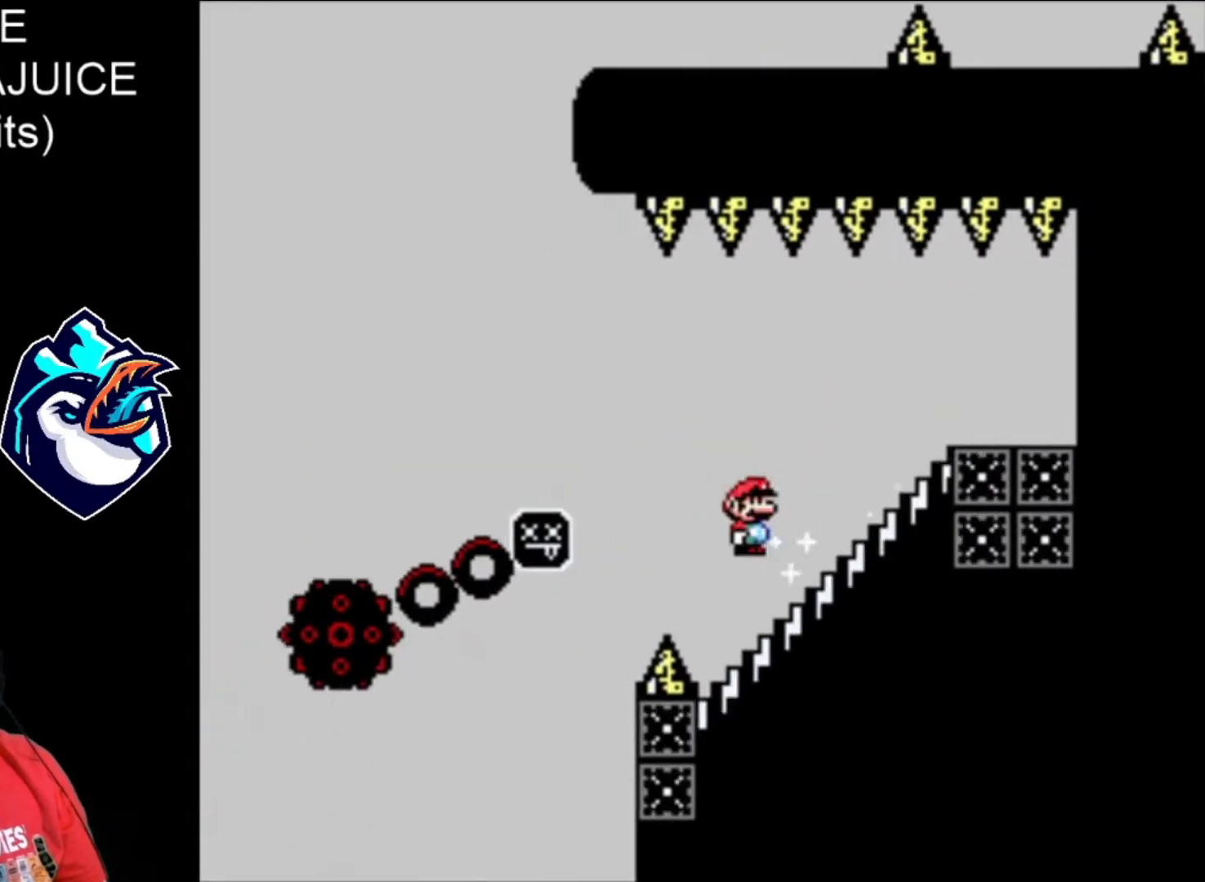
{"dt_ms": 480, "buttons": ["A", "X"], "events": []}
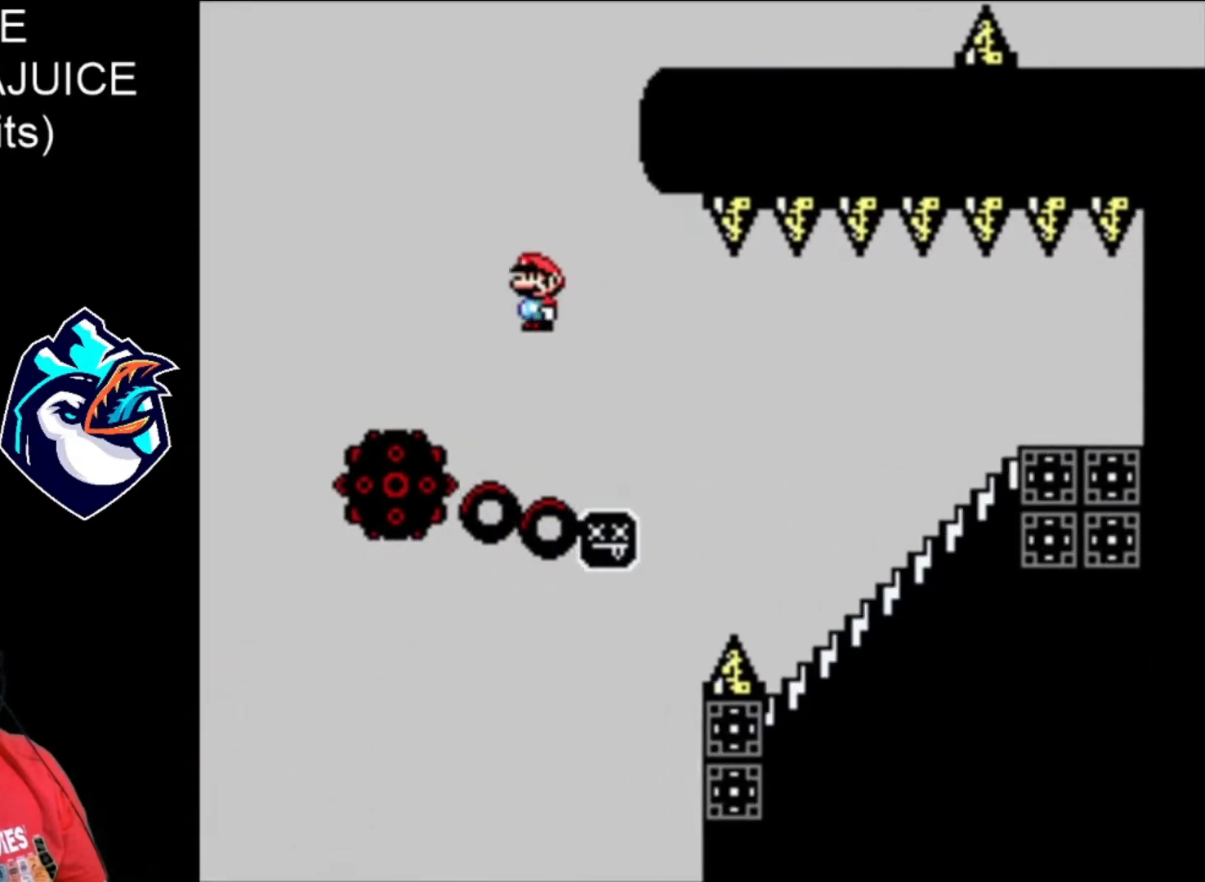
{"dt_ms": 520, "buttons": ["A", "X"], "events": []}
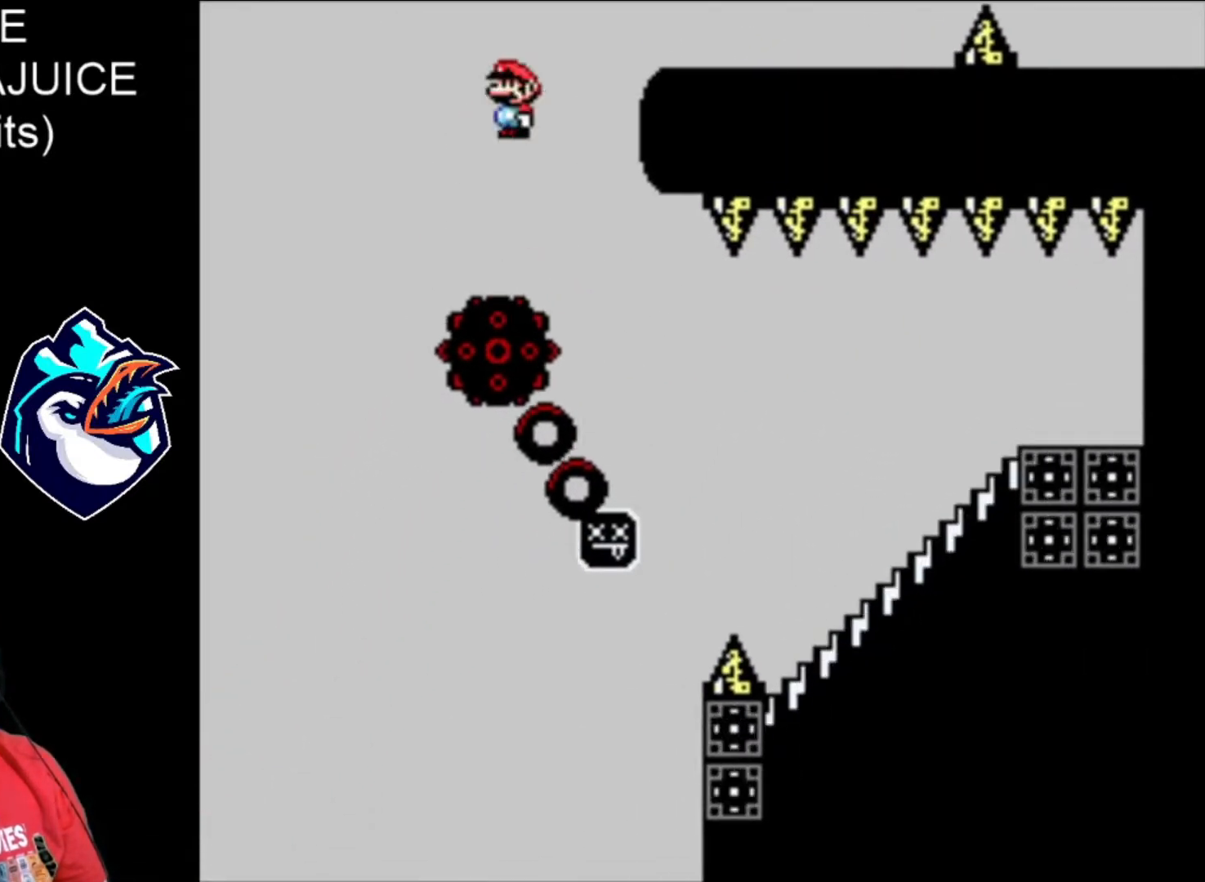
{"dt_ms": 480, "buttons": ["A", "X"], "events": [[40, "A", "up"], [200, "A", "down"]]}
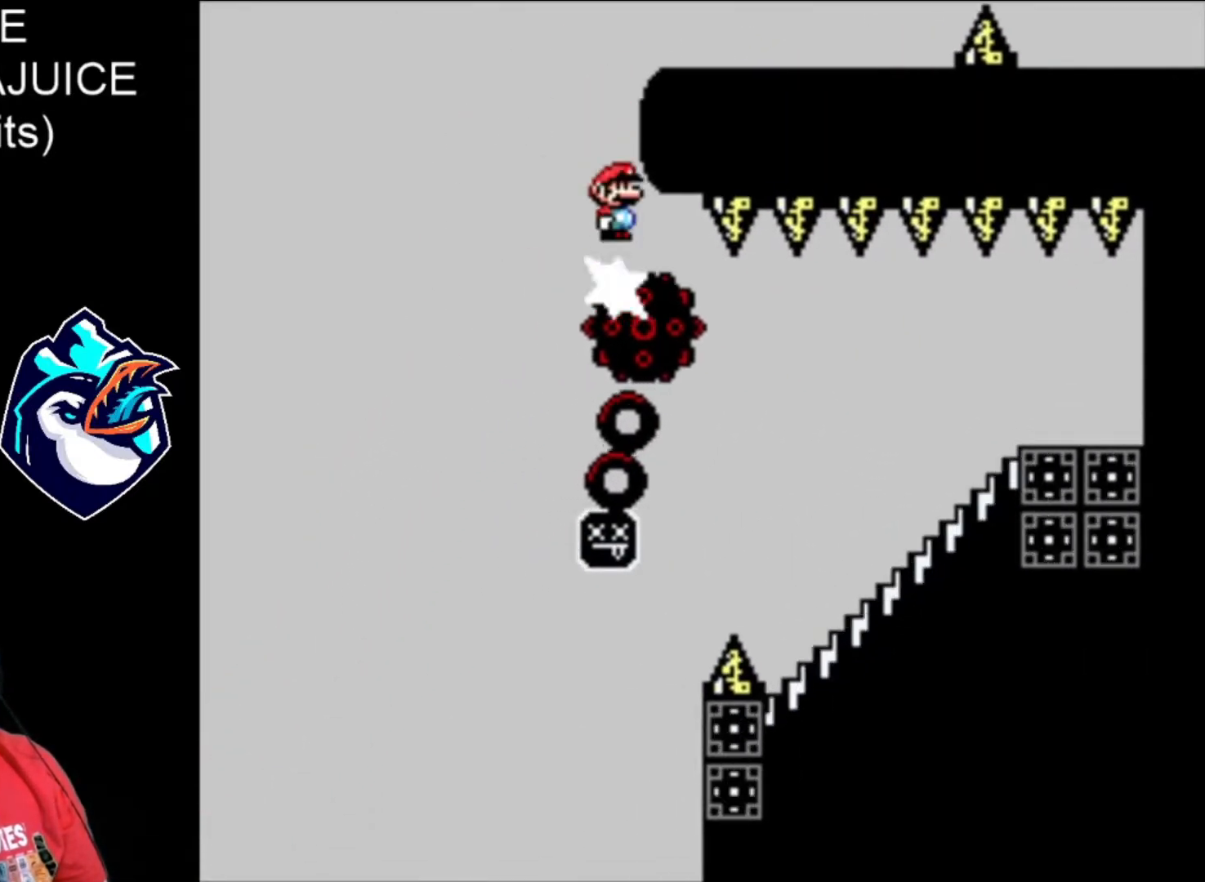
{"dt_ms": 520, "buttons": ["X"], "events": [[360, "A", "up"]]}
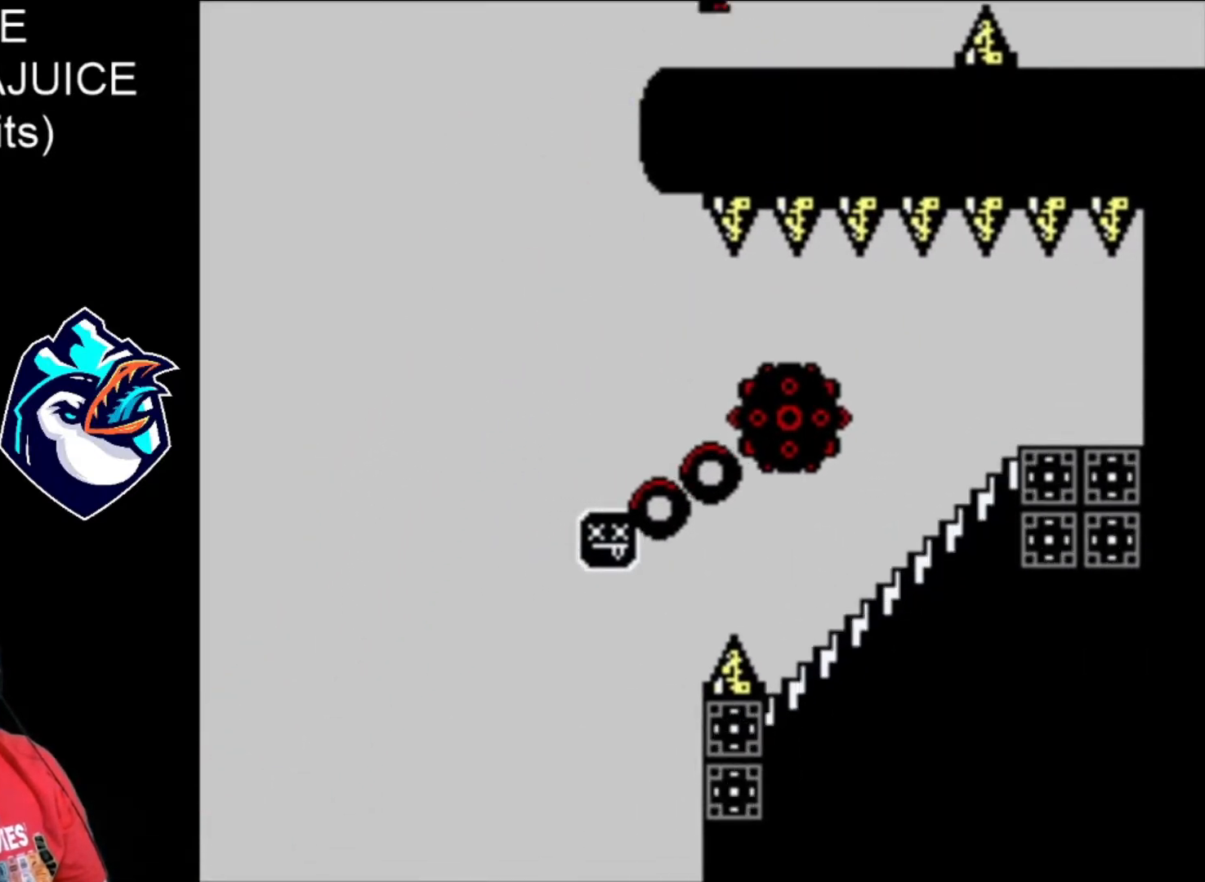
{"dt_ms": 480, "buttons": ["X"], "events": []}
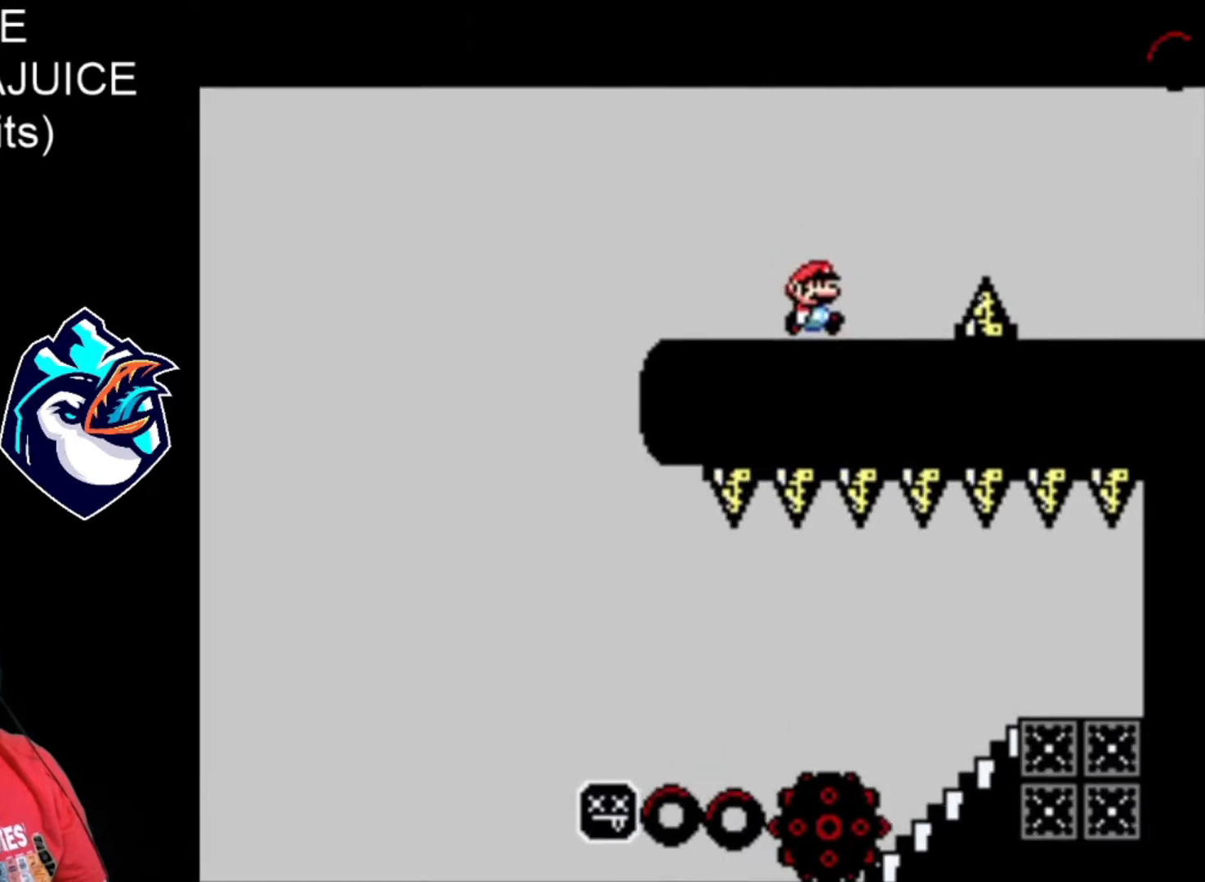
{"dt_ms": 520, "buttons": ["X"], "events": [[80, "A", "down"], [280, "A", "up"]]}
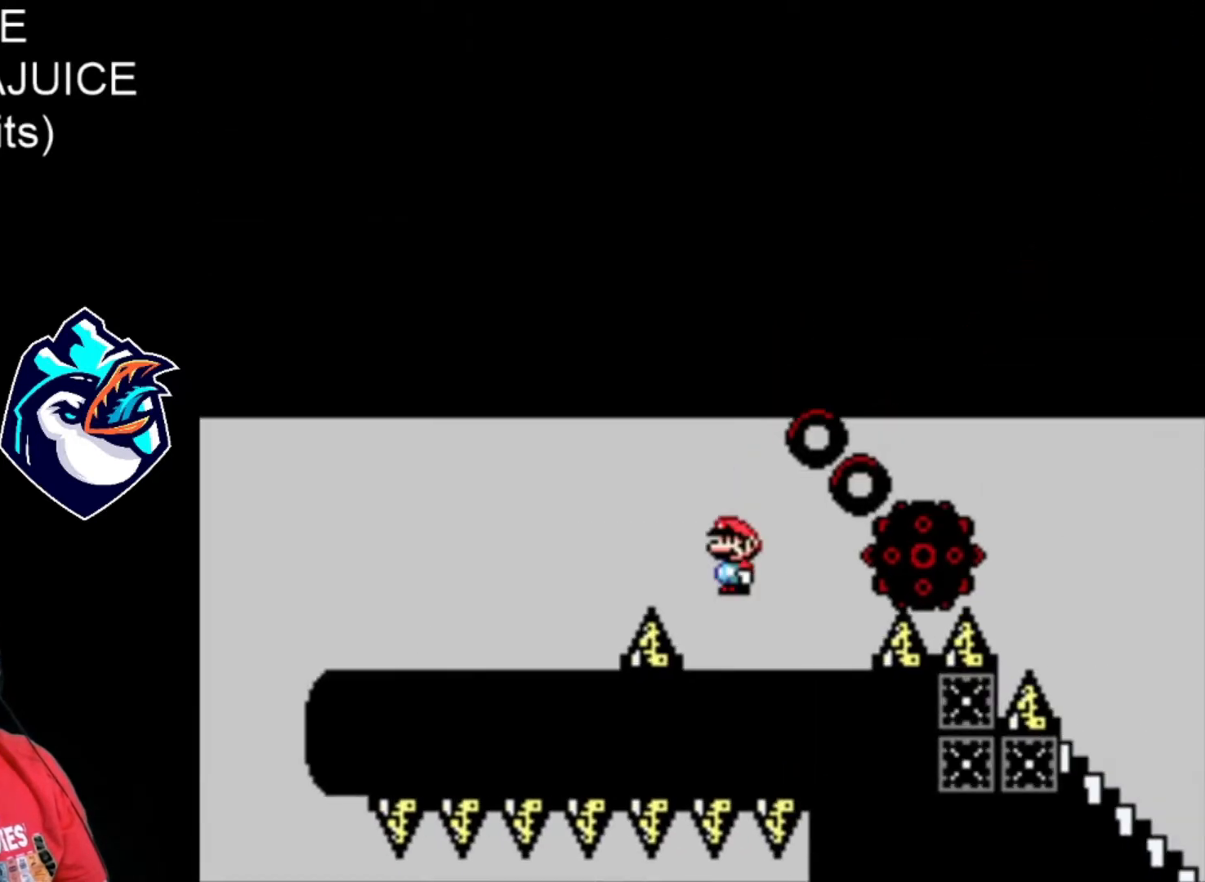
{"dt_ms": 480, "buttons": ["A", "X"], "events": [[200, "A", "down"]]}
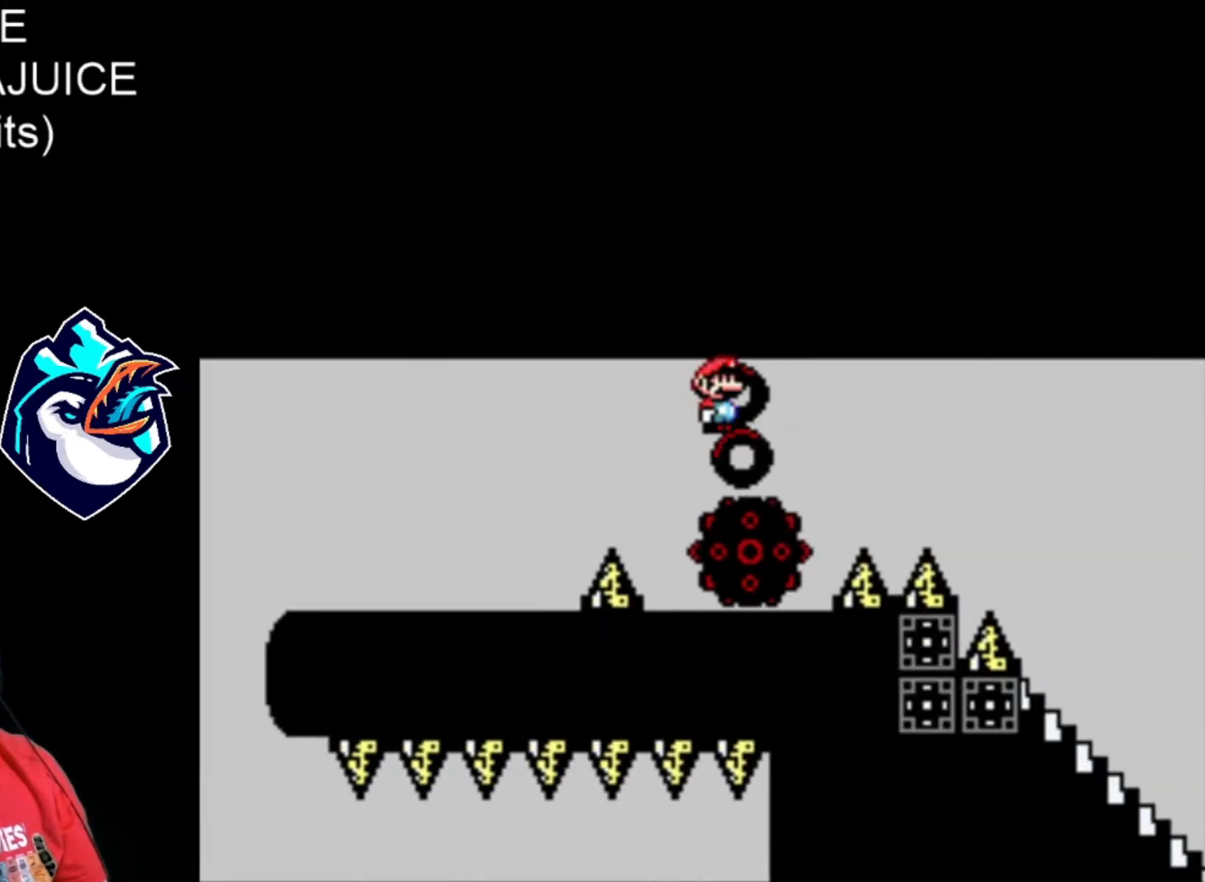
{"dt_ms": 520, "buttons": ["X"], "events": [[200, "A", "up"]]}
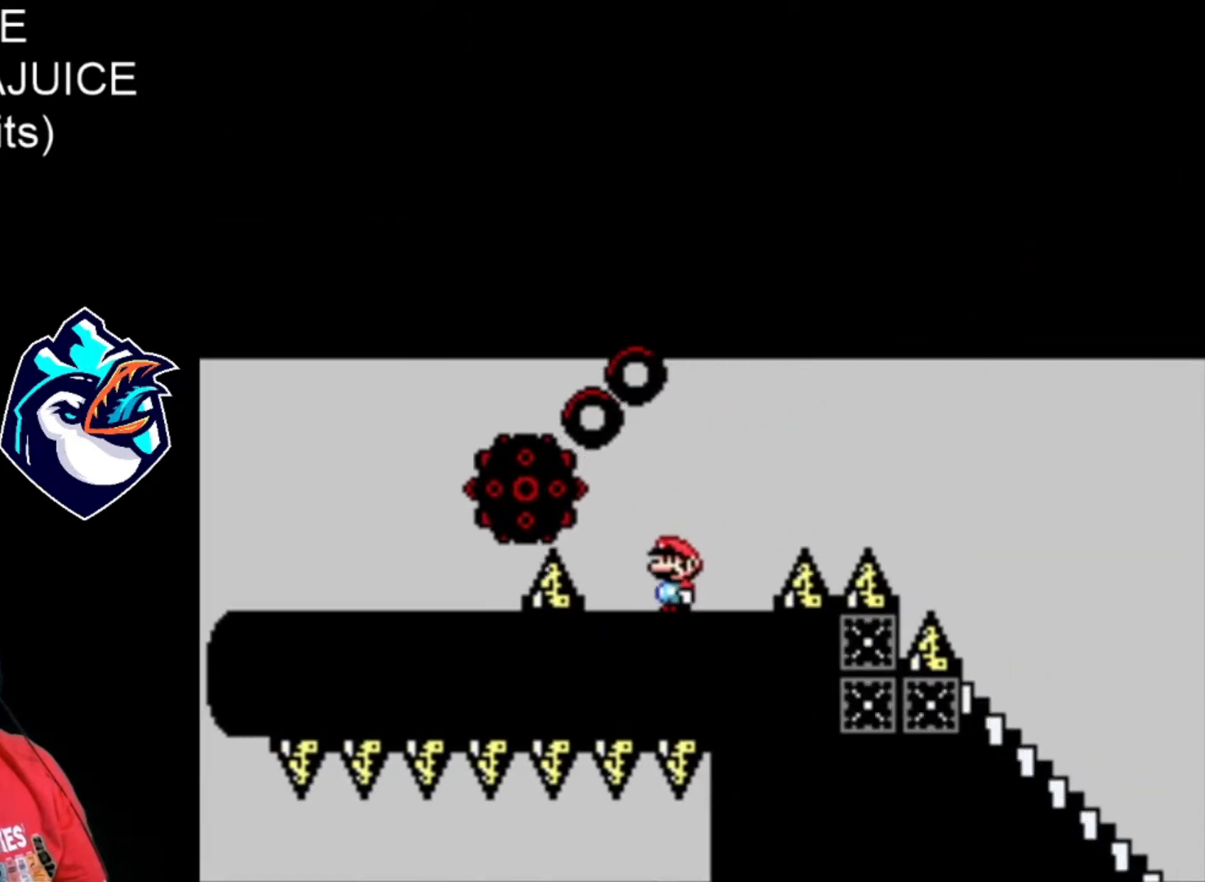
{"dt_ms": 480, "buttons": ["A", "X"], "events": [[480, "A", "down"]]}
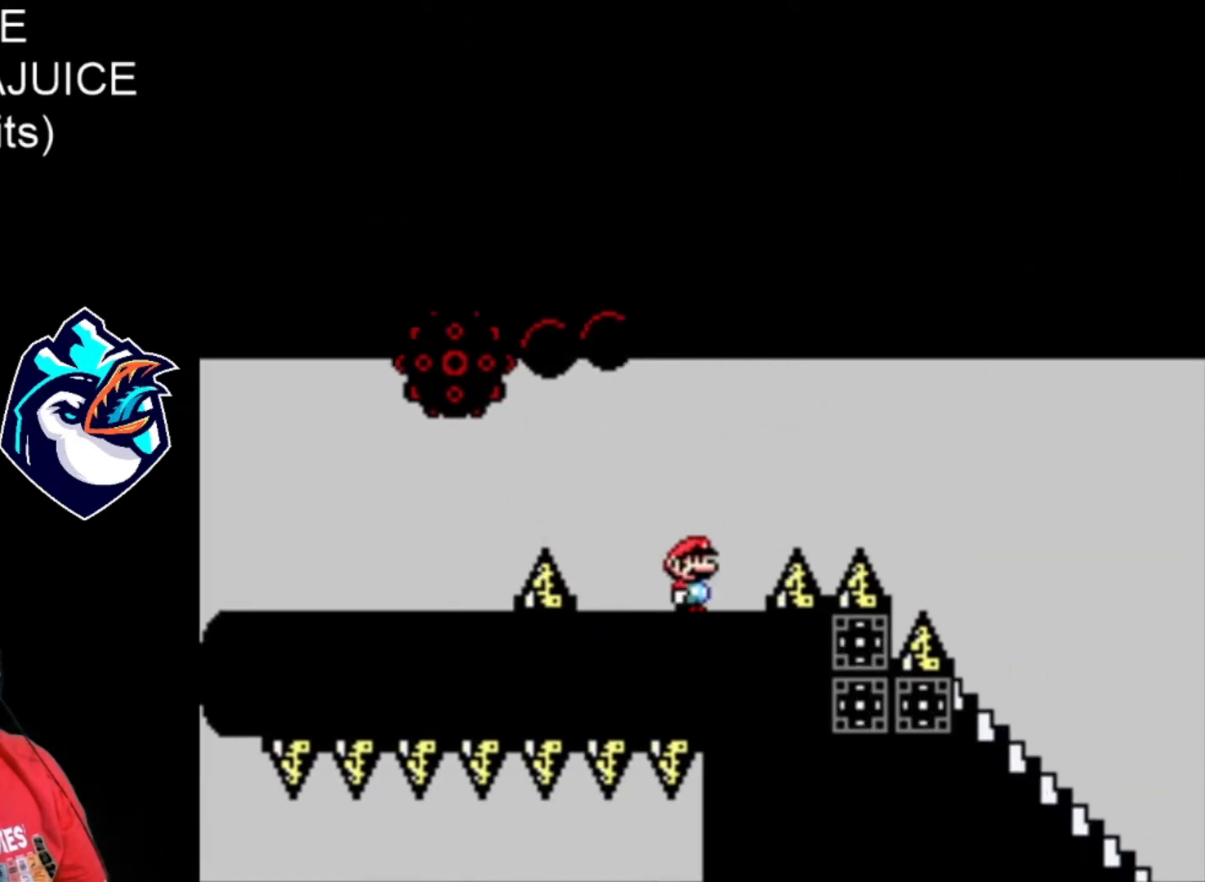
{"dt_ms": 1000, "buttons": ["X"], "events": [[520, "A", "up"]]}
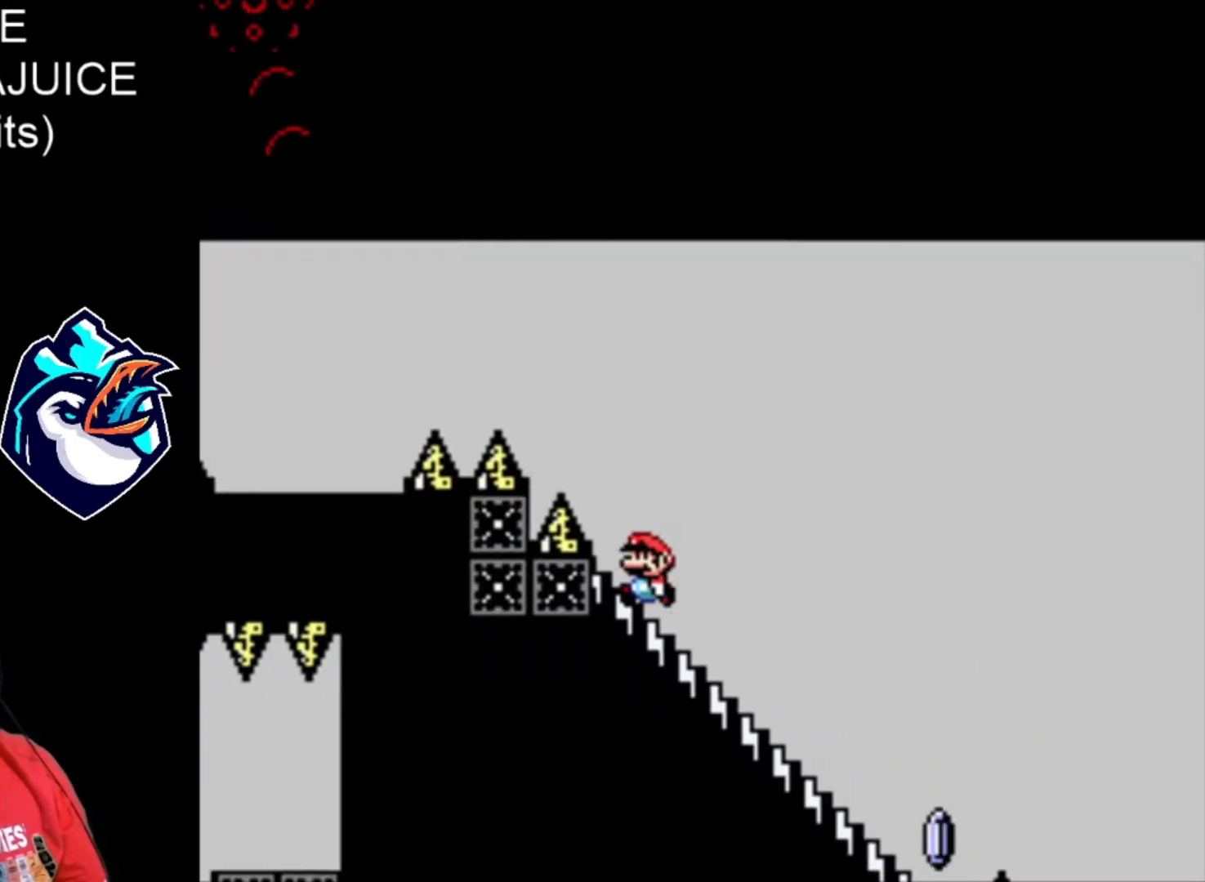
{"dt_ms": 520, "buttons": ["X", "DPAD_DOWN"], "events": [[440, "DPAD_DOWN", "down"]]}
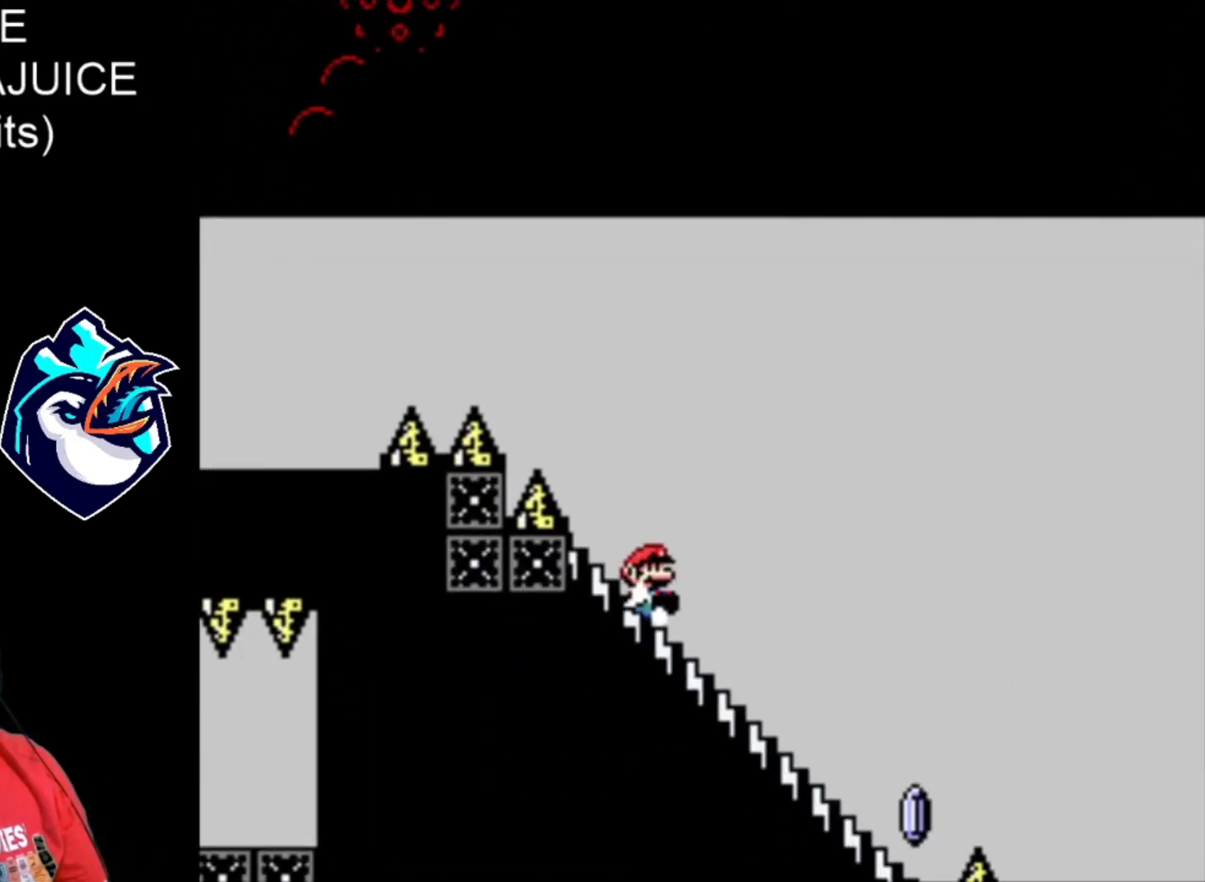
{"dt_ms": 480, "buttons": ["A", "X"], "events": [[160, "DPAD_DOWN", "up"], [400, "A", "down"]]}
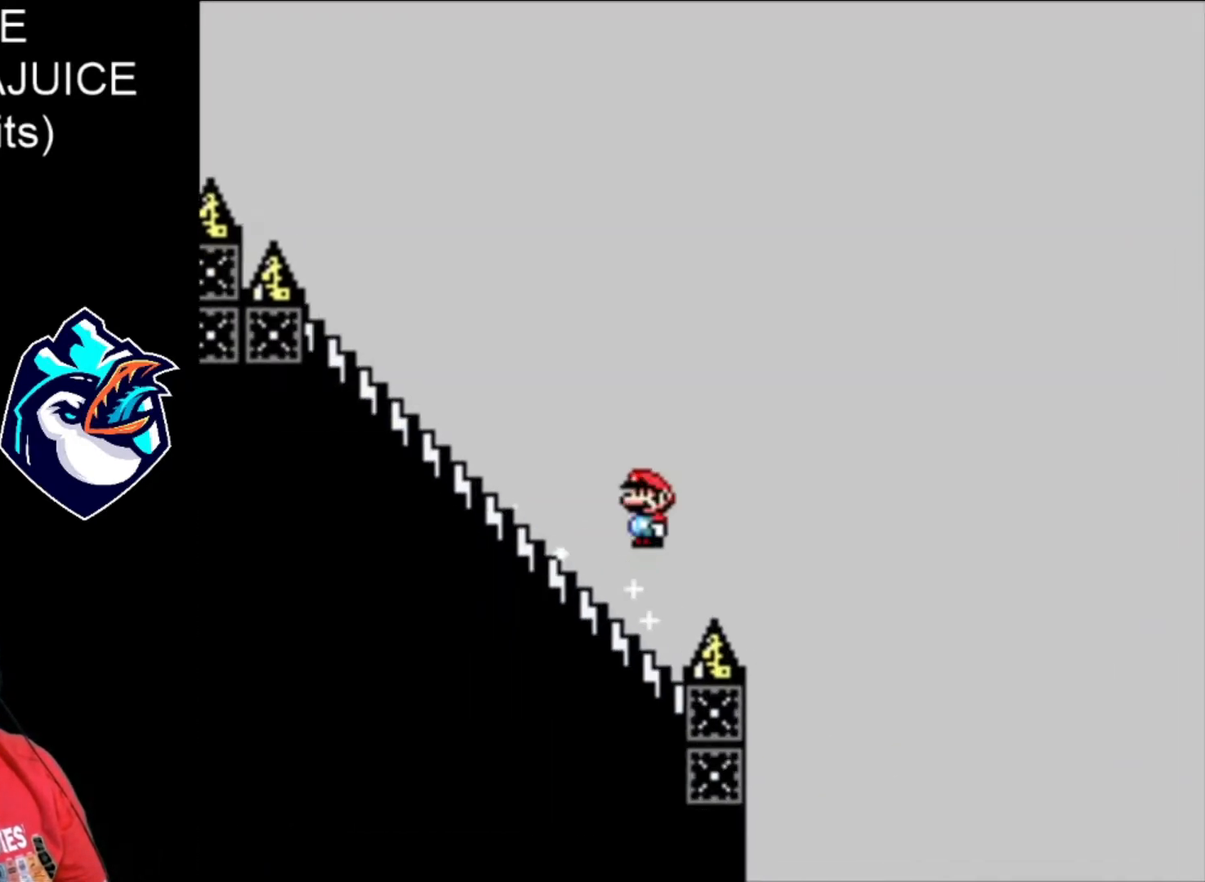
{"dt_ms": 520, "buttons": ["A", "X"], "events": []}
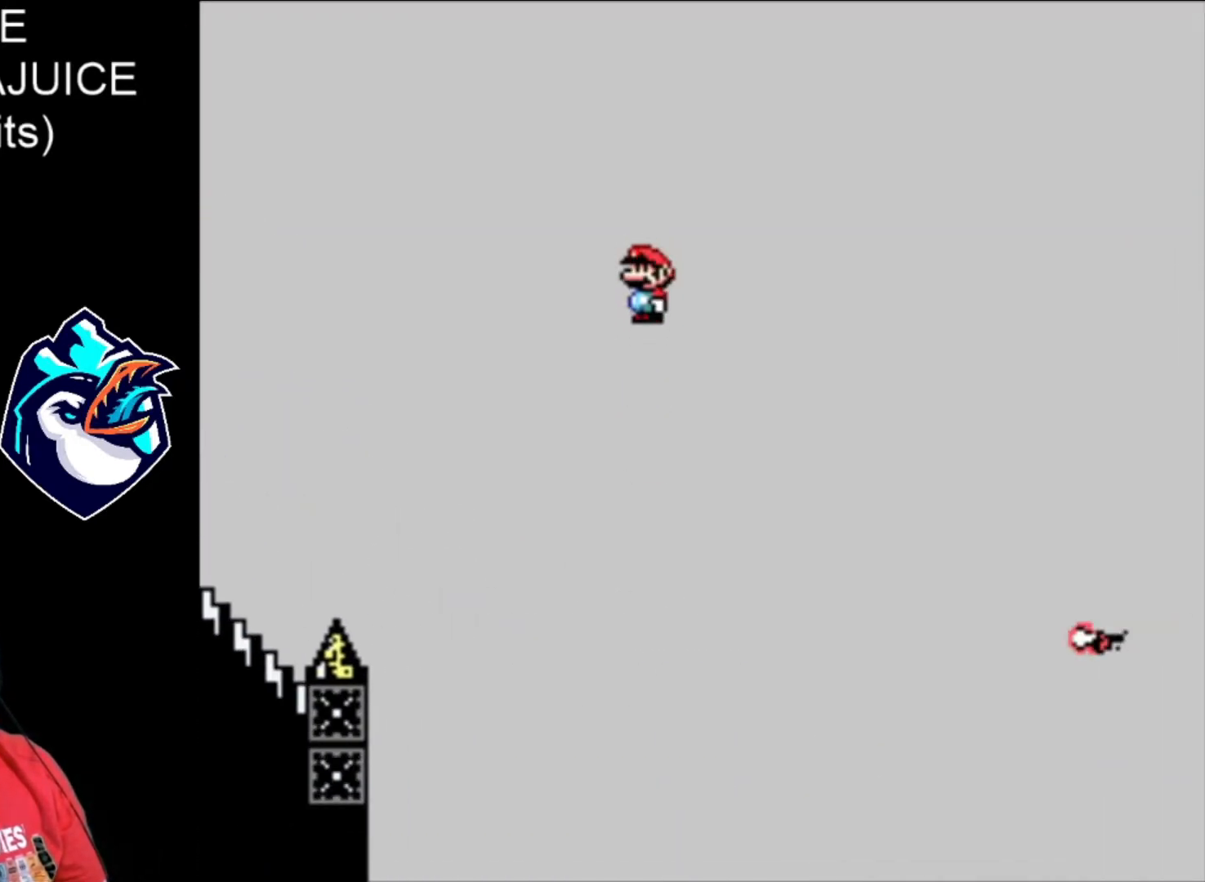
{"dt_ms": 480, "buttons": ["A", "X"], "events": []}
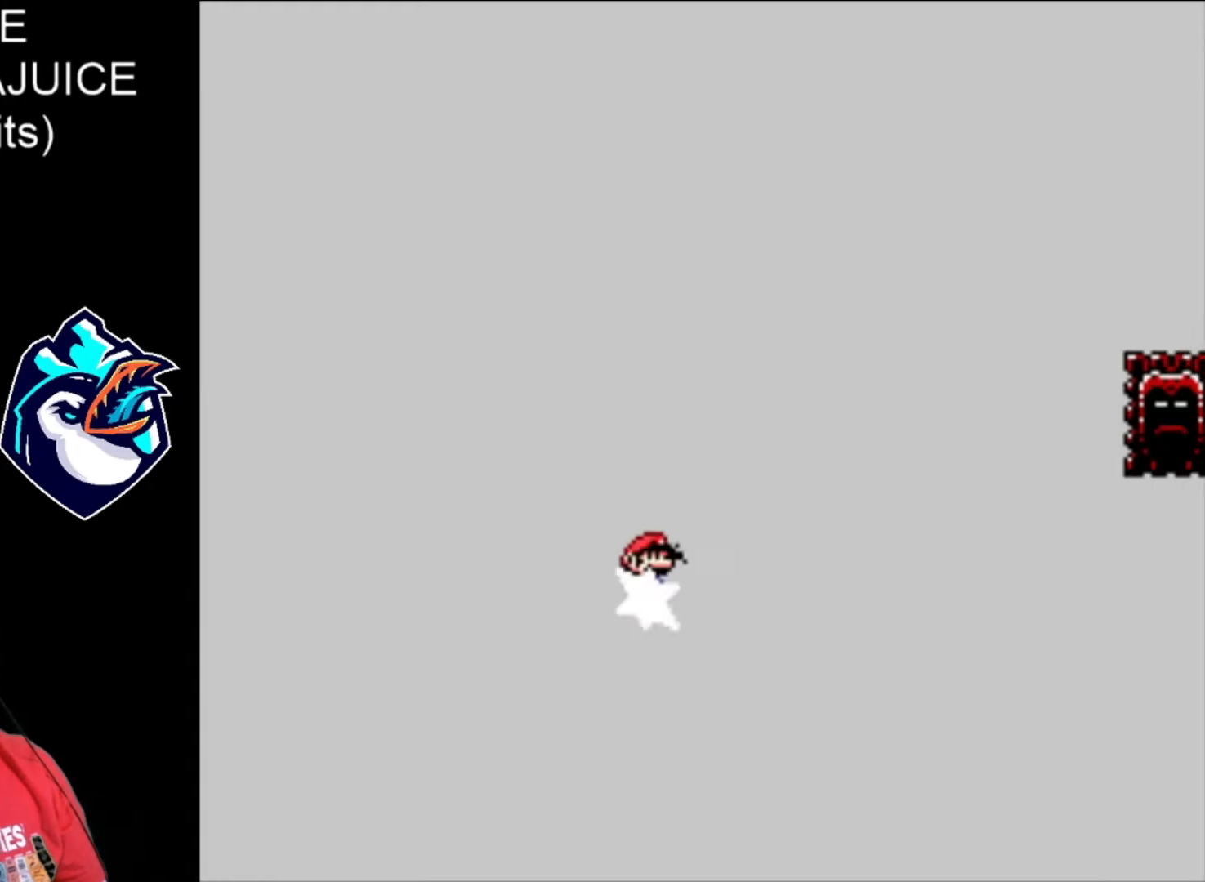
{"dt_ms": 520, "buttons": ["X"], "events": [[520, "A", "up"]]}
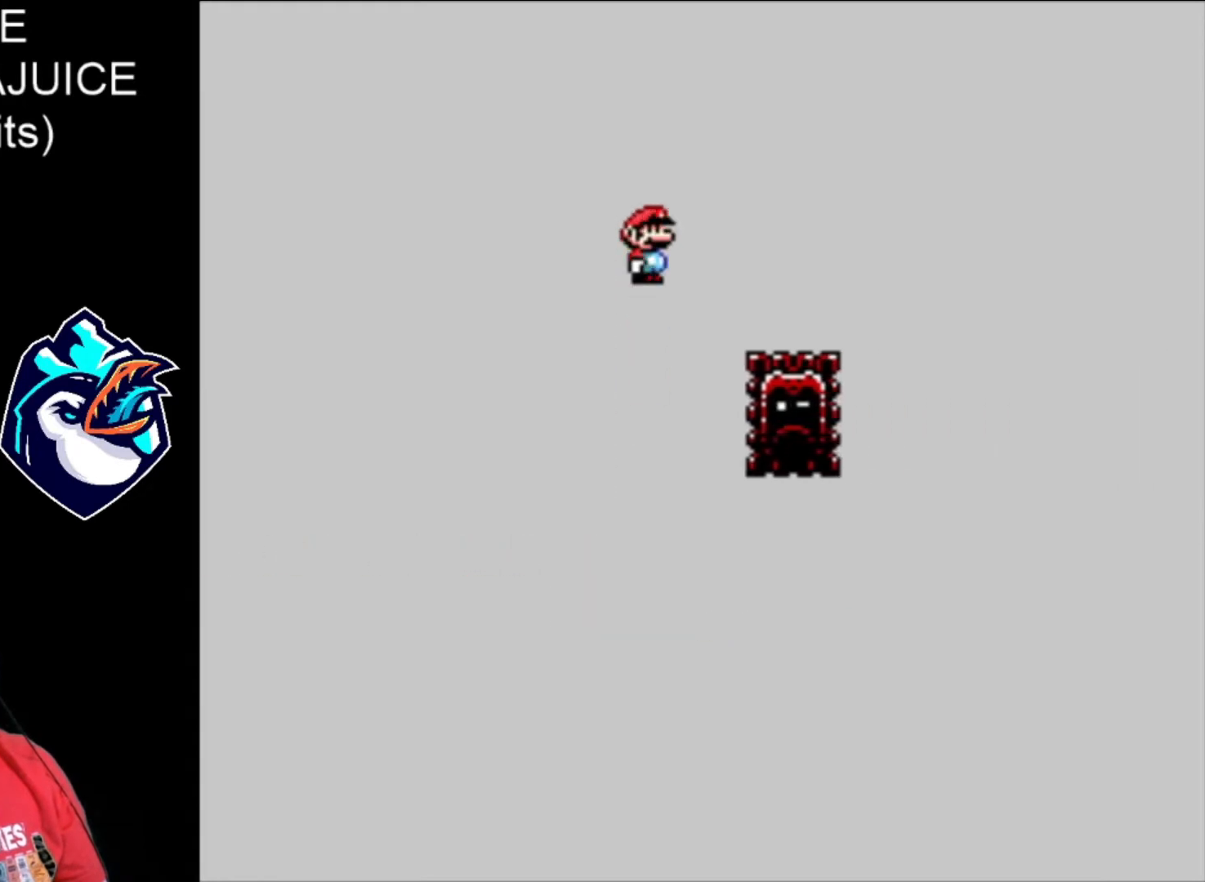
{"dt_ms": 480, "buttons": ["A", "X"], "events": [[120, "A", "down"]]}
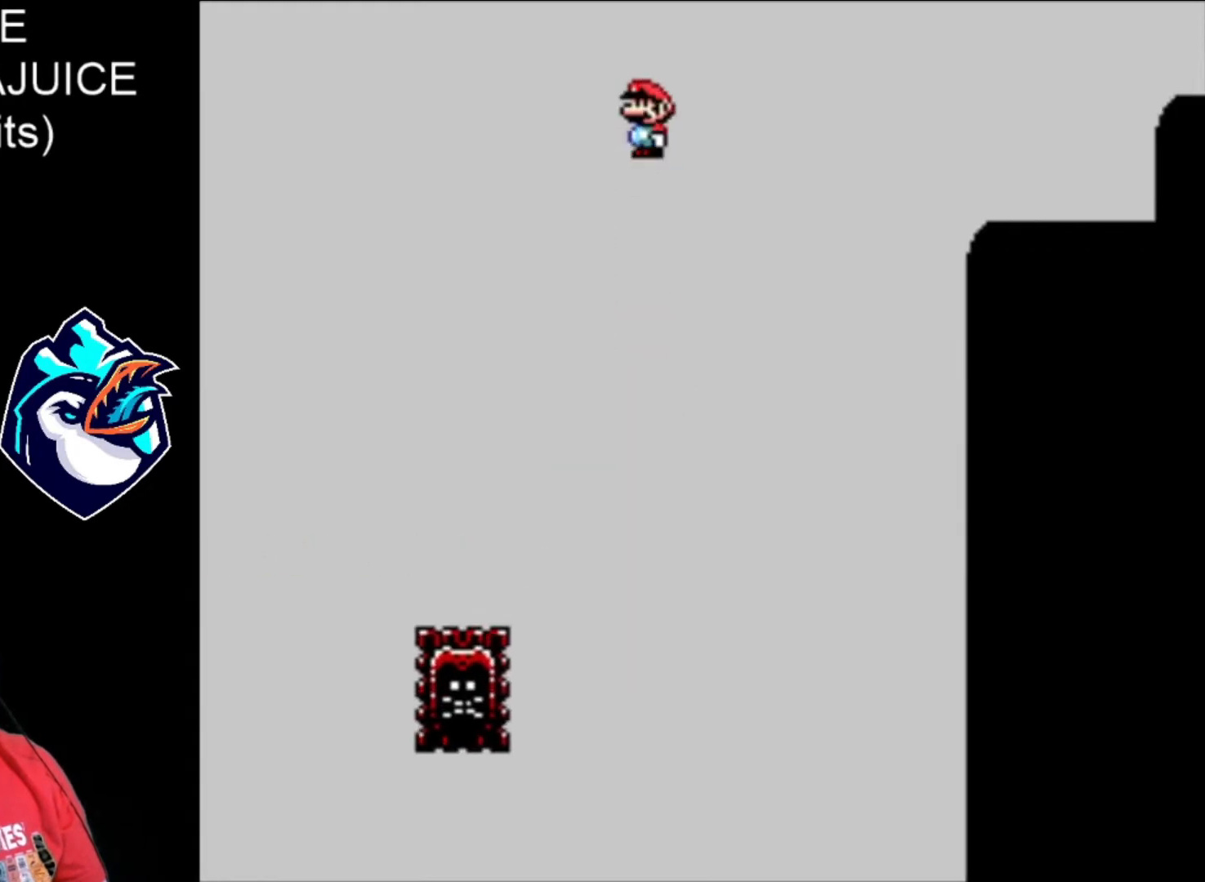
{"dt_ms": 520, "buttons": ["X"], "events": [[360, "A", "up"]]}